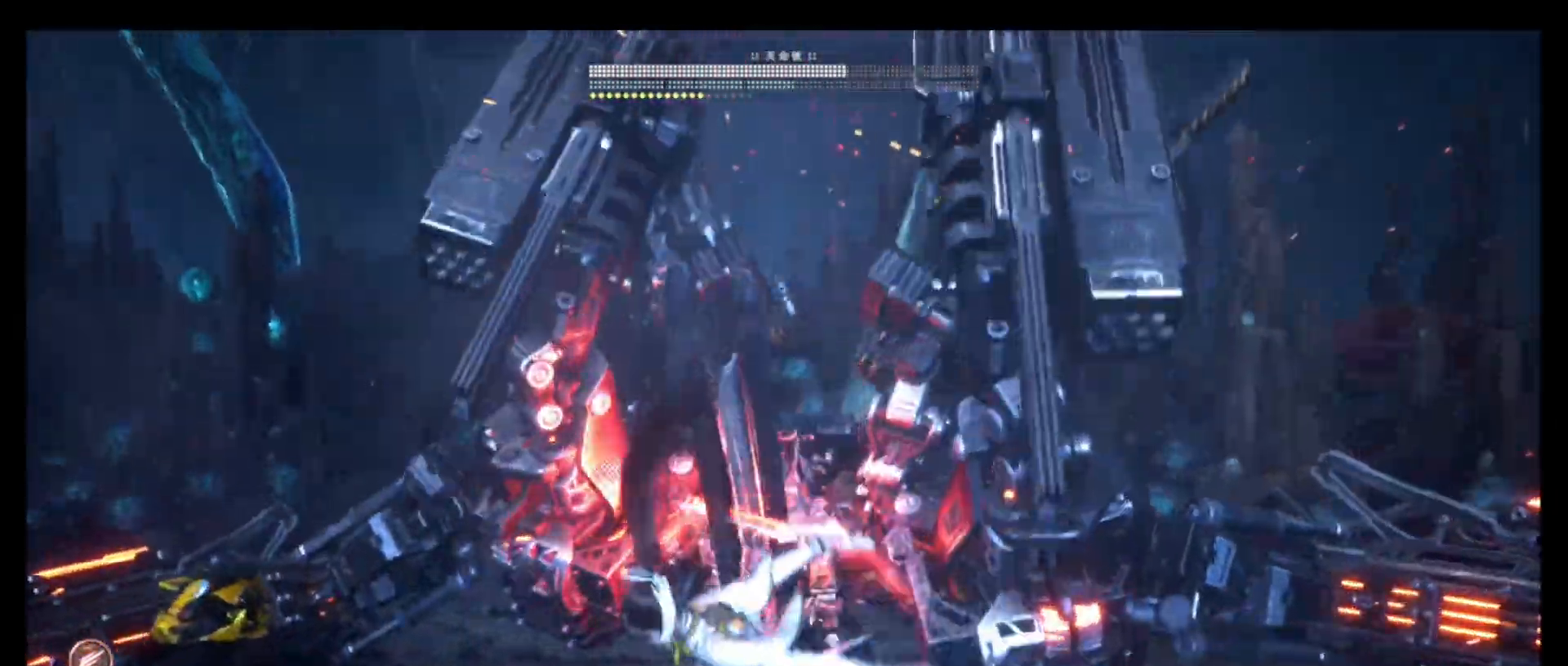
Gameplay with a controller (PlayStation layout); each line is a JSON object with the inputs held at the frame after it. "events" lists button and stick changes between this image and that frame as [ms after this image, input, new state], when the widget could be followed in between.
{"buttons": ["SQUARE"], "left_stick": "center", "right_stick": "center", "events": [[133, "TRIANGLE", "down"], [283, "TRIANGLE", "up"], [500, "SQUARE", "down"]]}
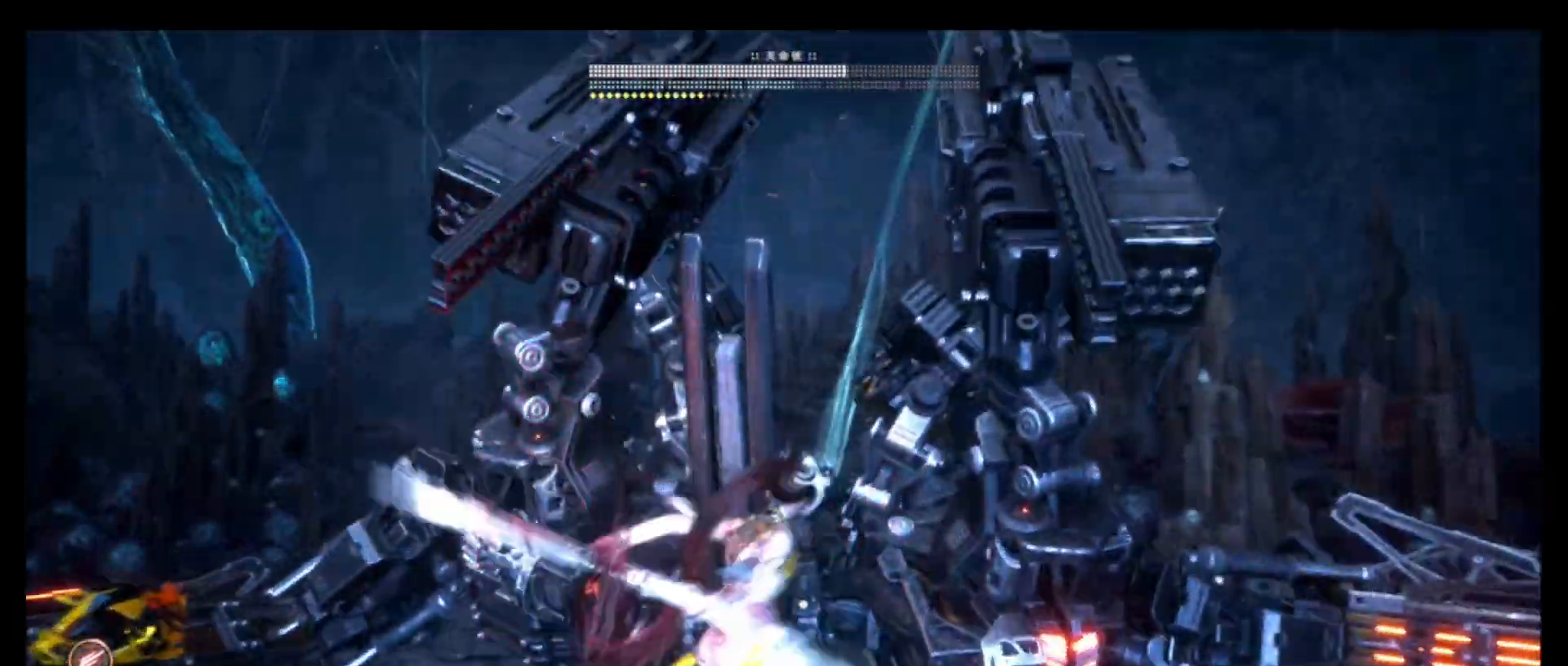
{"buttons": ["SQUARE"], "left_stick": "center", "right_stick": "center", "events": [[133, "SQUARE", "up"], [383, "SQUARE", "down"]]}
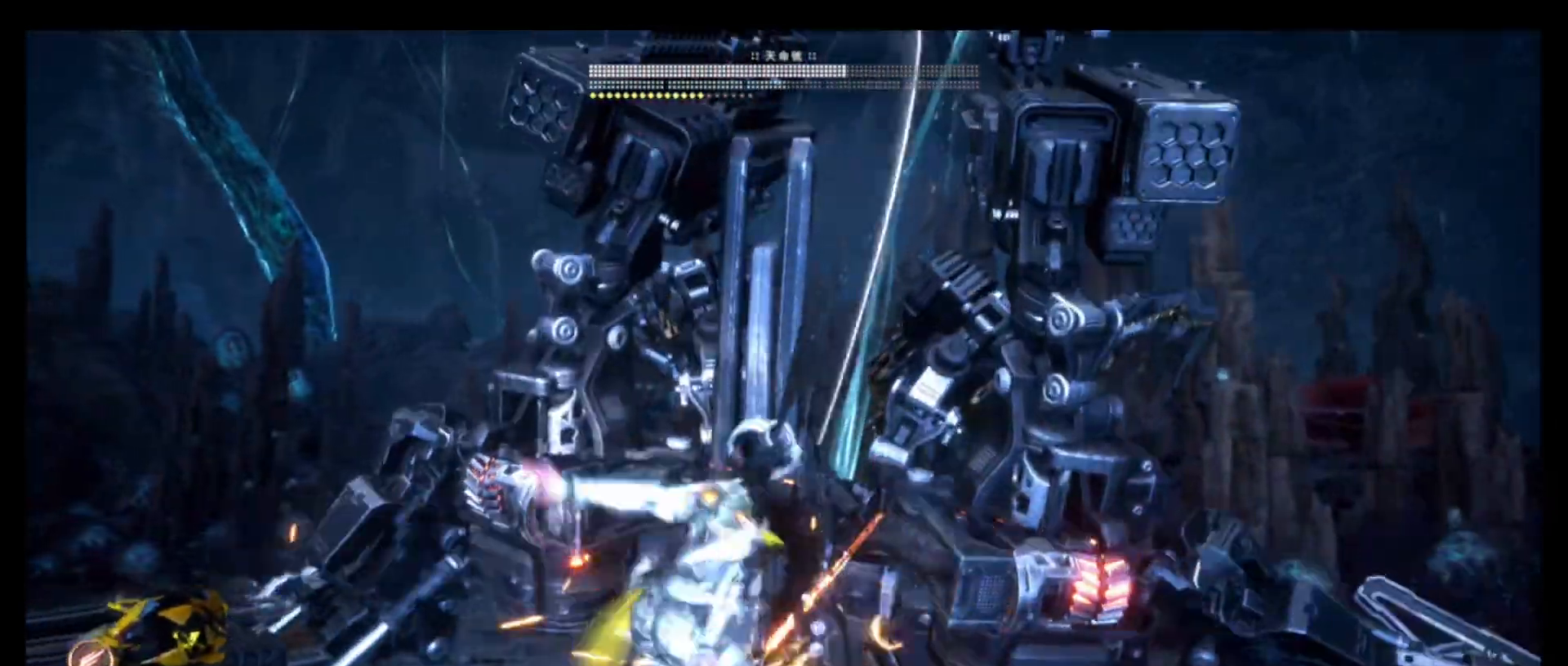
{"buttons": [], "left_stick": "center", "right_stick": "center", "events": [[66, "R1", "down"], [133, "R1", "up"], [383, "SQUARE", "up"]]}
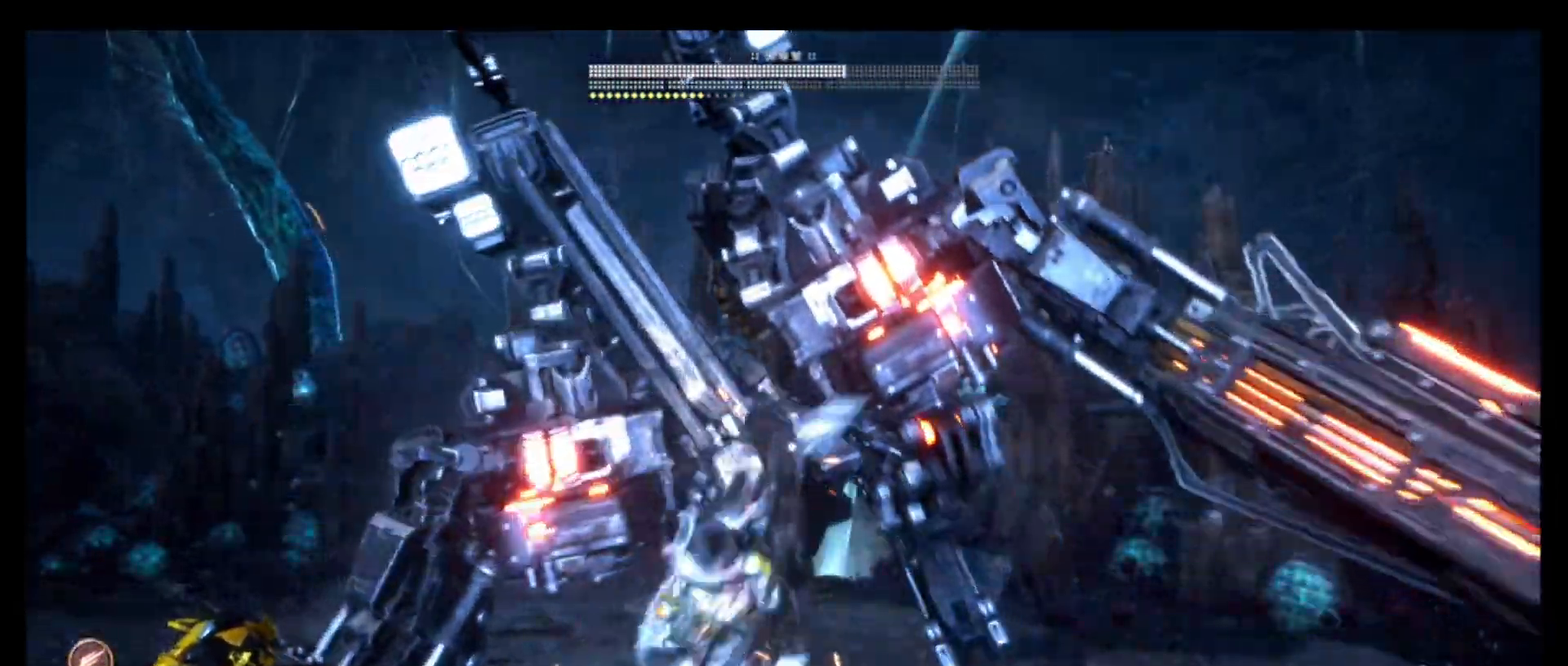
{"buttons": ["L1"], "left_stick": "center", "right_stick": "center", "events": [[483, "L1", "down"]]}
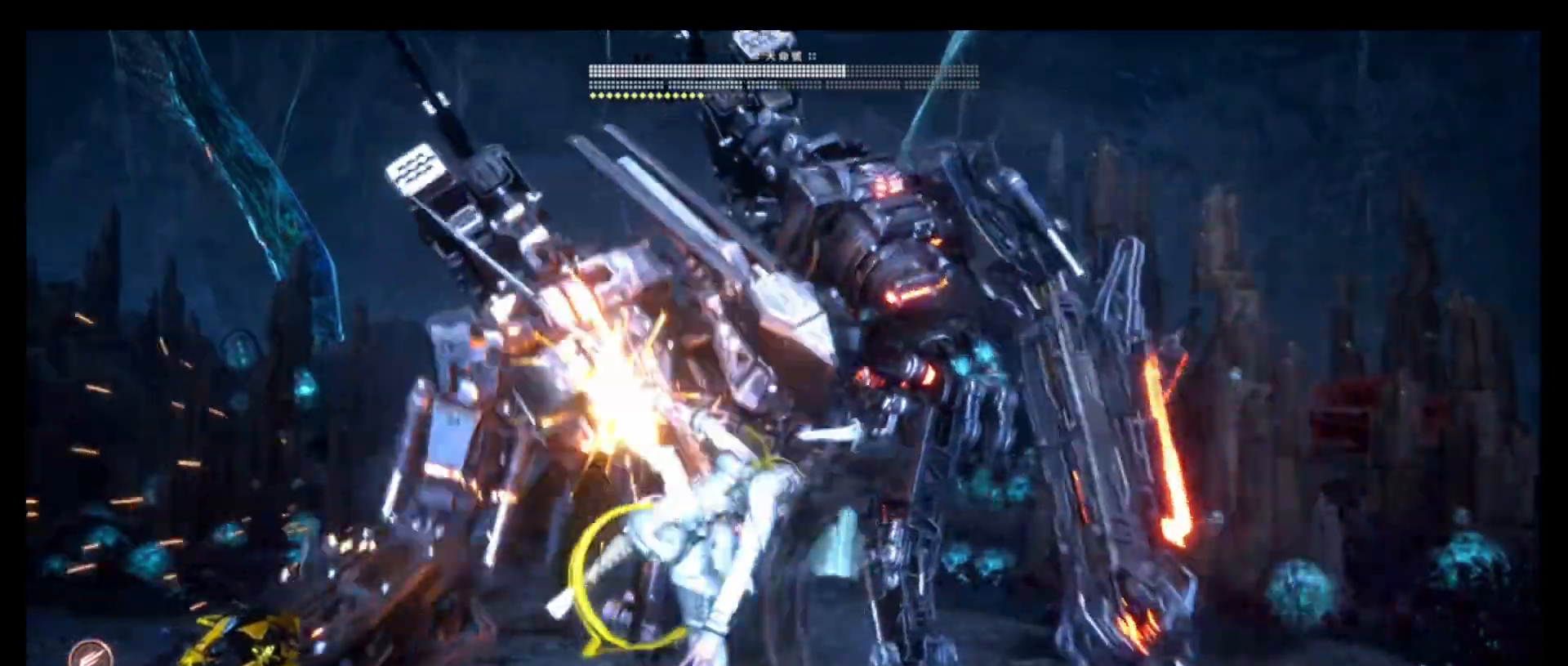
{"buttons": ["TRIANGLE", "L1"], "left_stick": "center", "right_stick": "center", "events": [[16, "L1", "up"], [450, "L1", "down"], [466, "TRIANGLE", "down"]]}
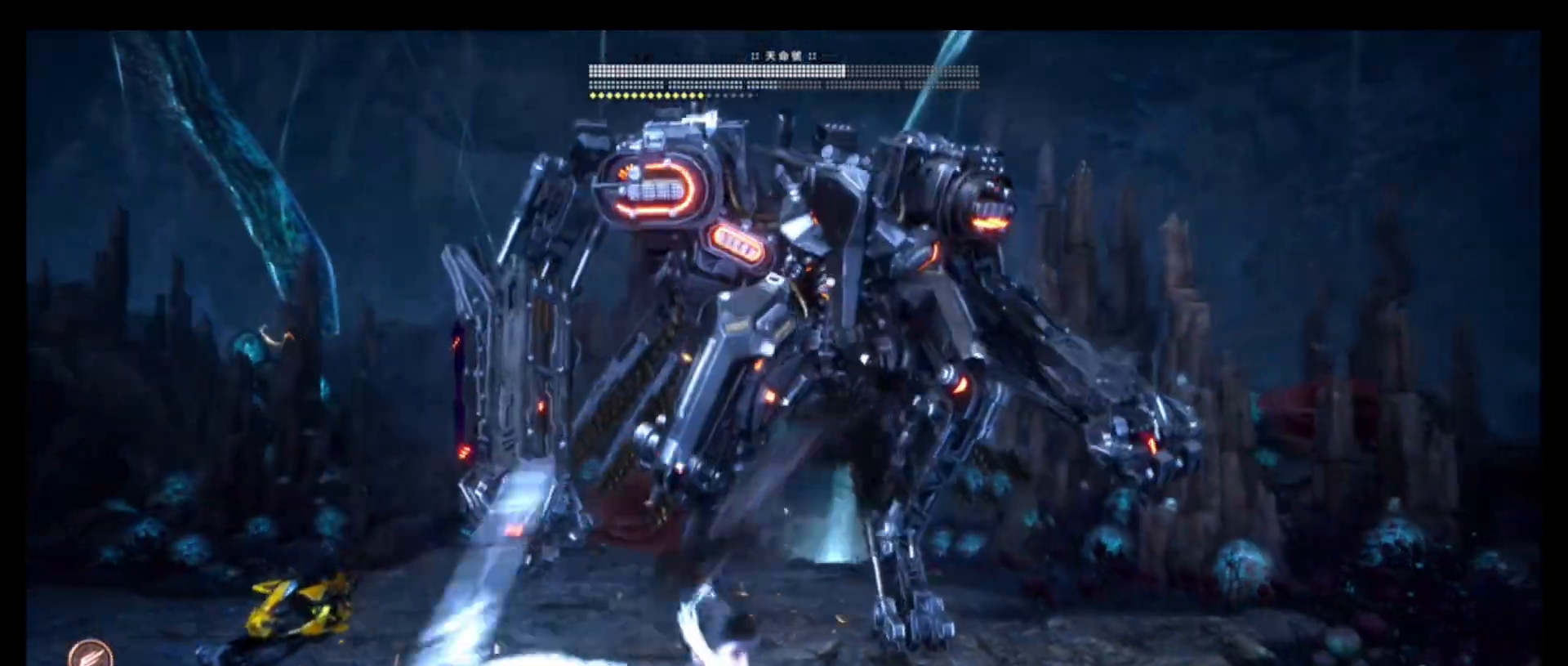
{"buttons": [], "left_stick": "center", "right_stick": "center", "events": [[33, "L1", "up"], [33, "TRIANGLE", "up"]]}
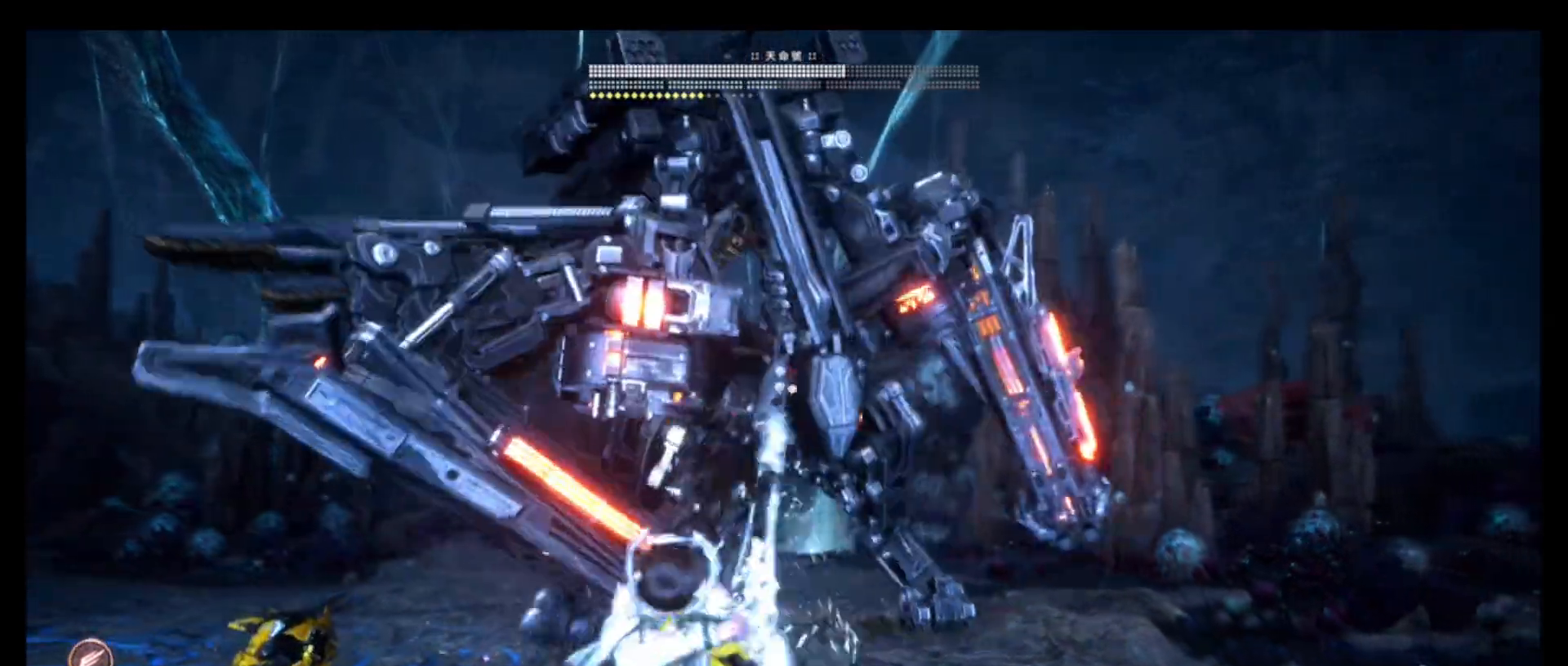
{"buttons": ["TRIANGLE", "L1"], "left_stick": "center", "right_stick": "center"}
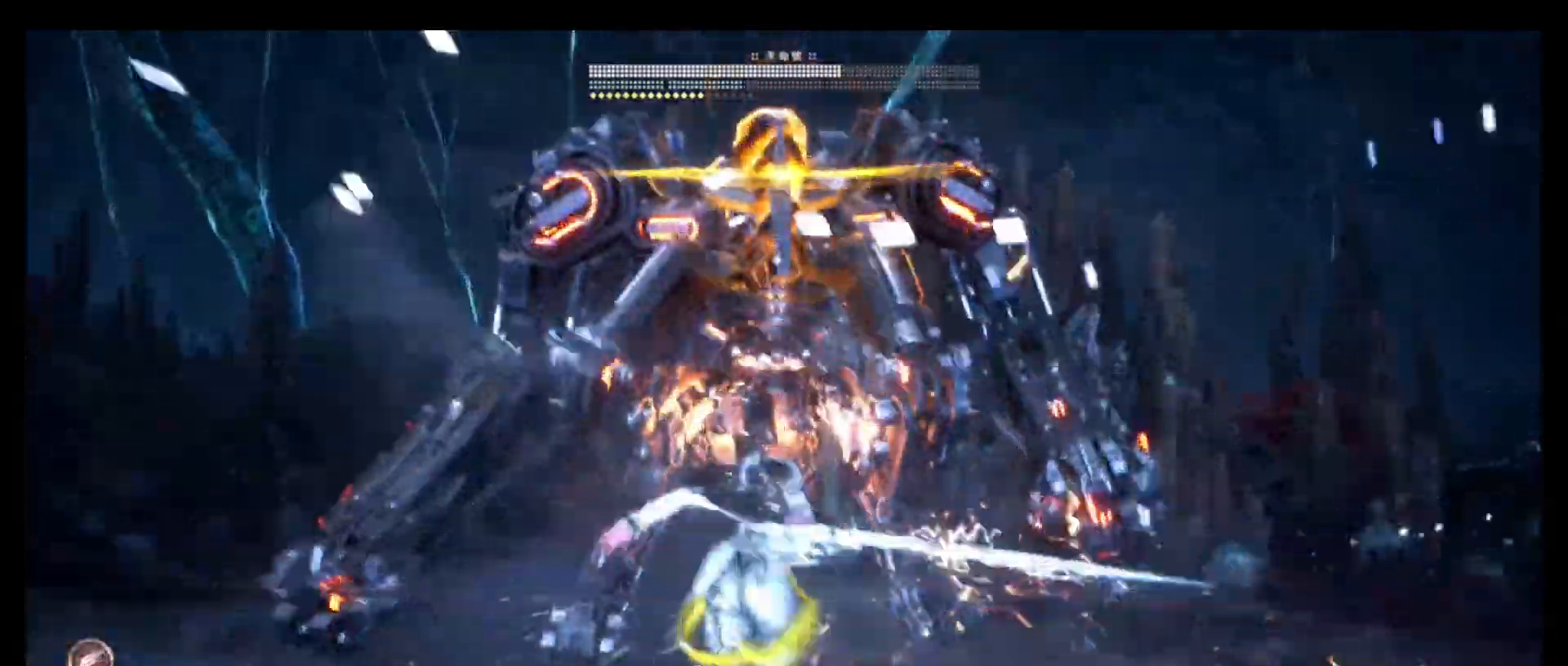
{"buttons": [], "left_stick": "center", "right_stick": "center", "events": [[66, "TRIANGLE", "up"], [433, "L1", "up"]]}
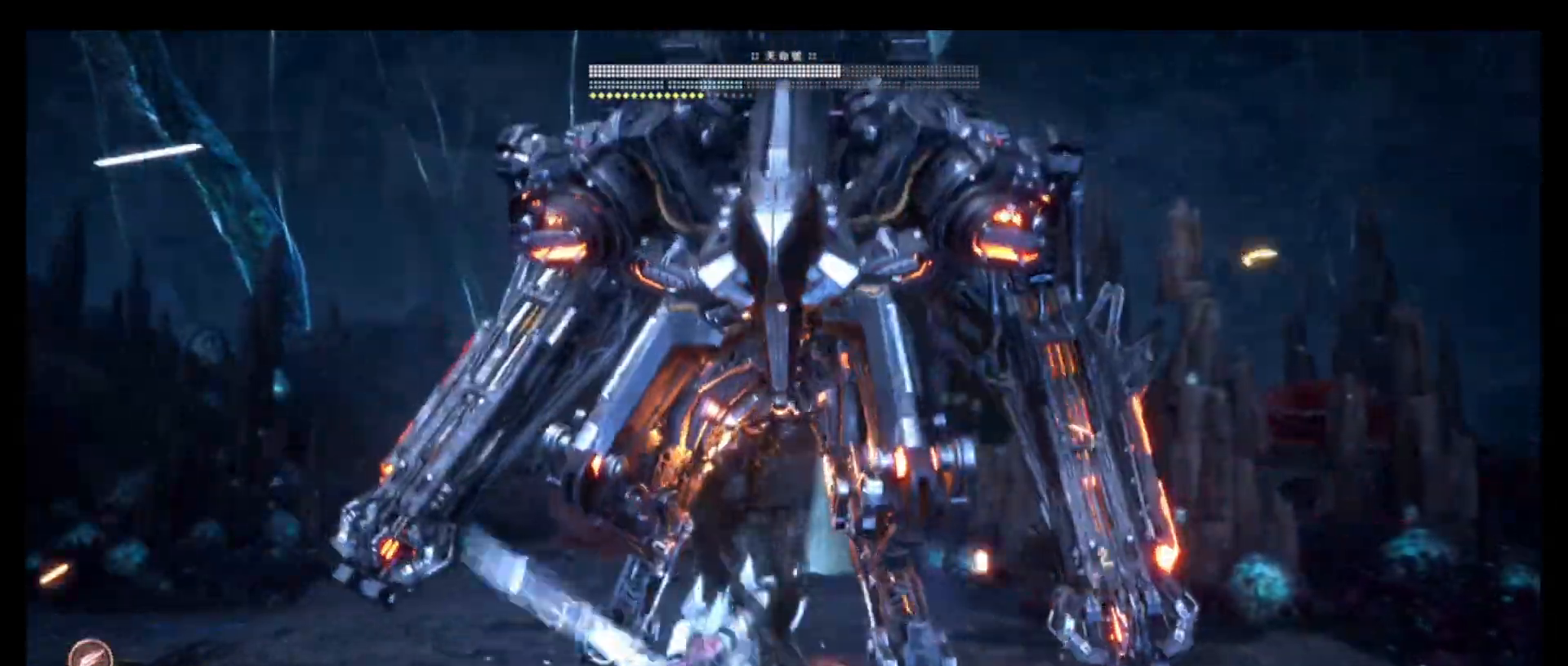
{"buttons": [], "left_stick": "center", "right_stick": "center", "events": []}
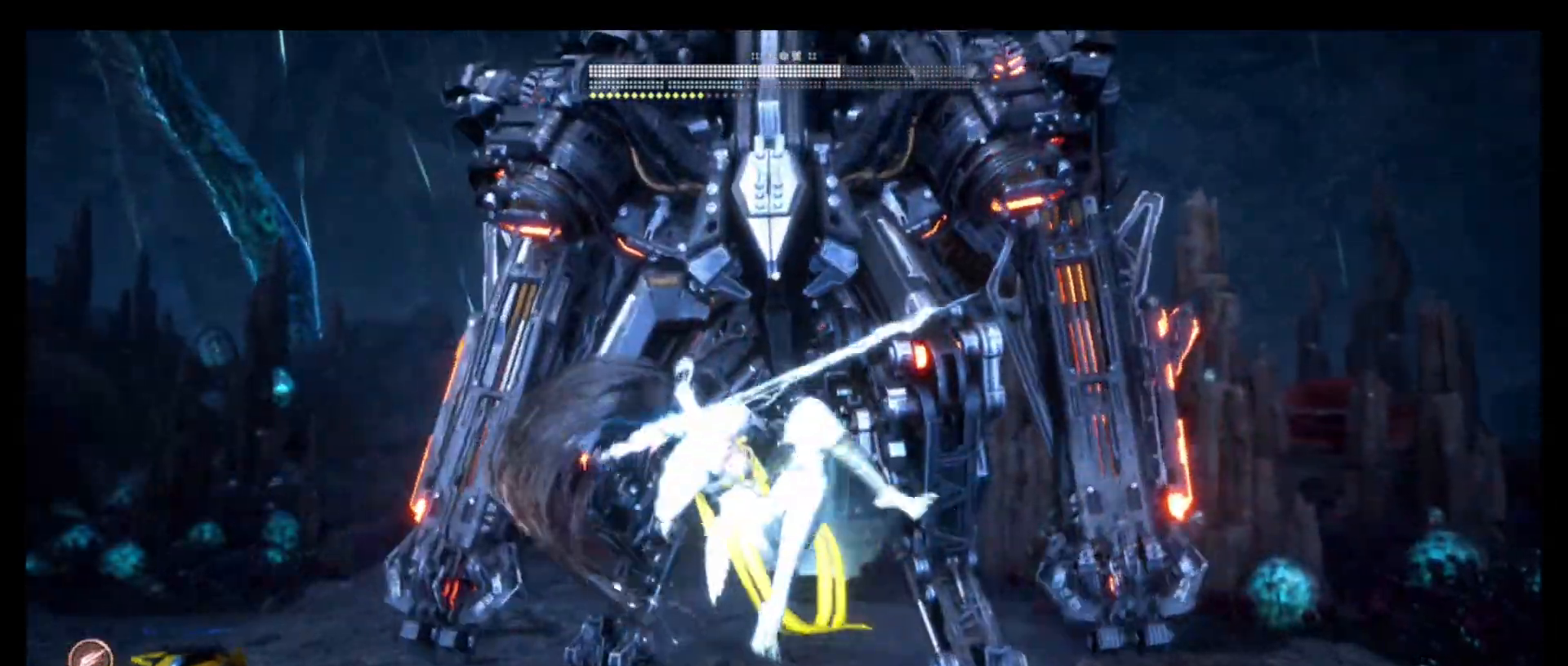
{"buttons": [], "left_stick": "center", "right_stick": "center", "events": []}
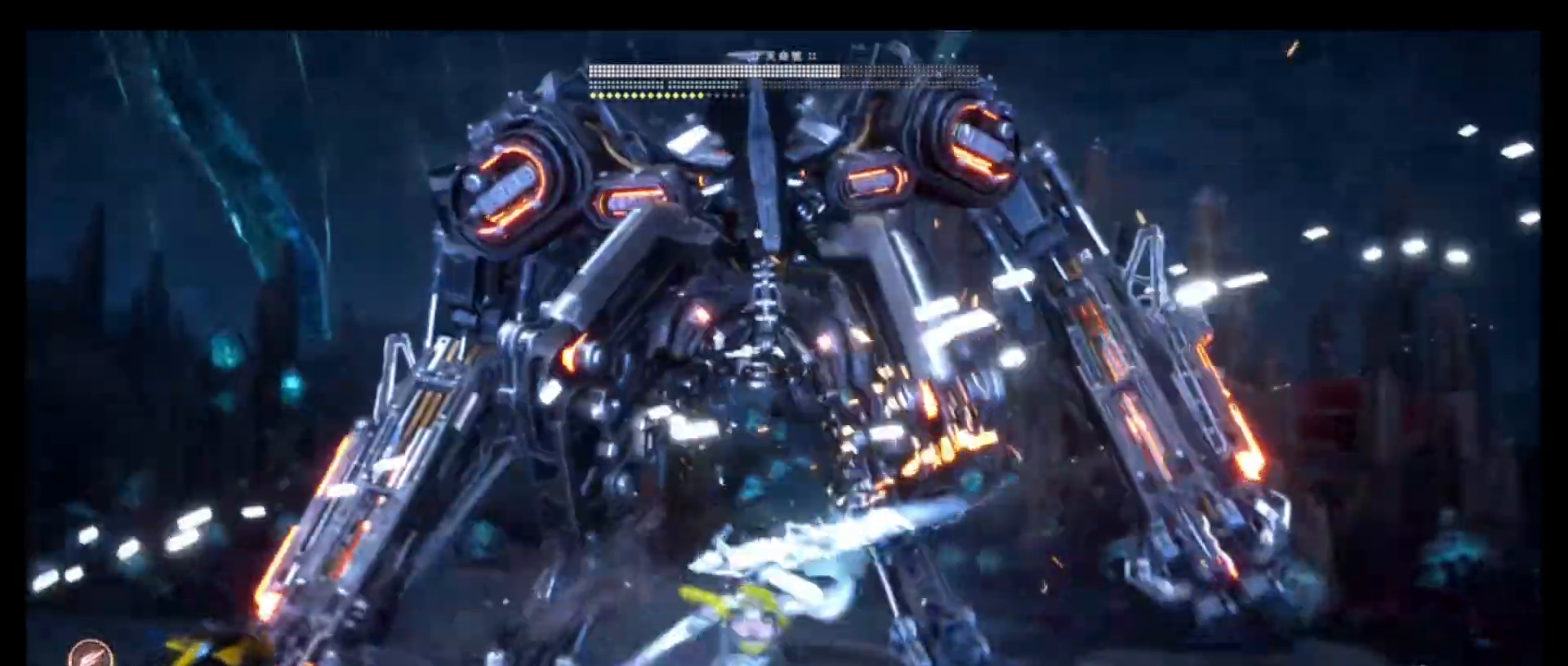
{"buttons": [], "left_stick": "center", "right_stick": "center", "events": []}
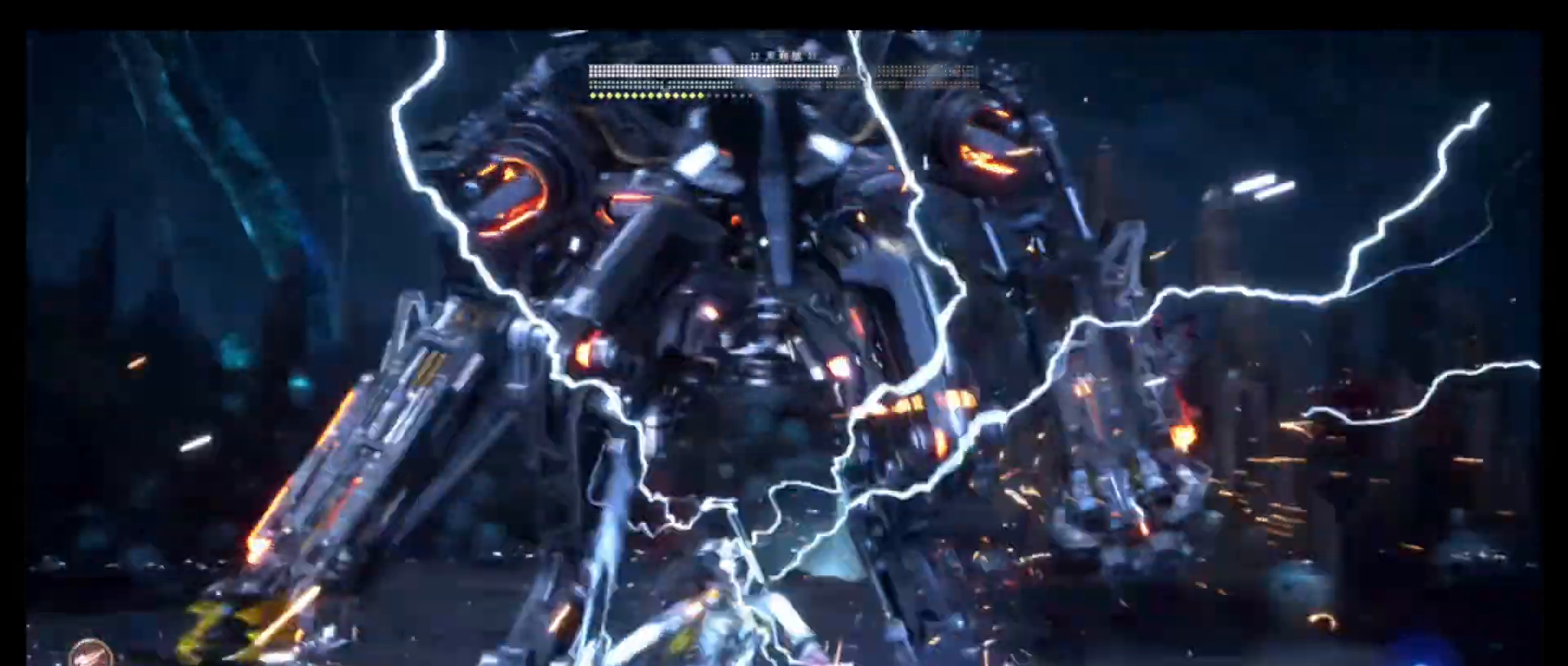
{"buttons": [], "left_stick": "up", "right_stick": "center", "events": [[16, "R1", "down"], [66, "R1", "up"], [150, "left_stick", "up"], [350, "SQUARE", "down"], [466, "SQUARE", "up"]]}
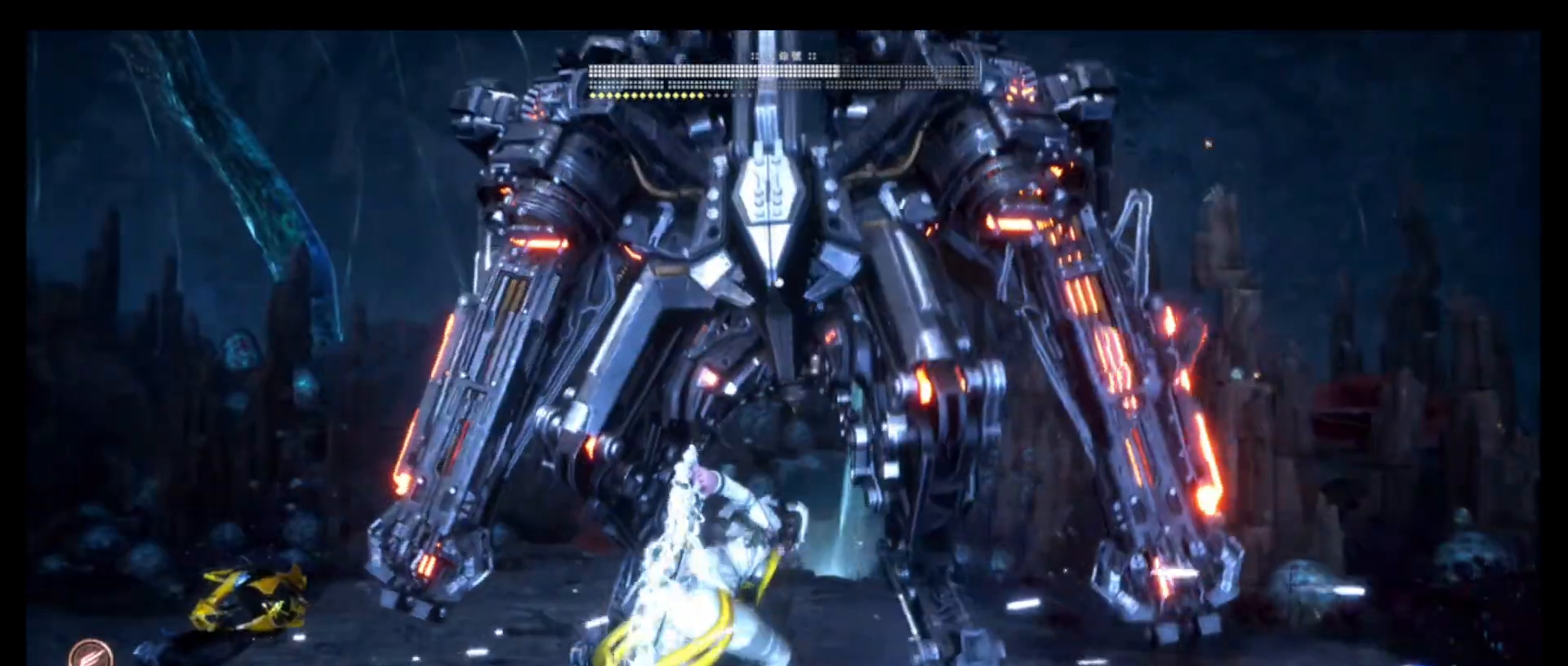
{"buttons": [], "left_stick": "center", "right_stick": "center", "events": [[133, "L1", "down"], [183, "SQUARE", "down"], [300, "left_stick", "center"], [316, "L1", "up"], [333, "SQUARE", "up"]]}
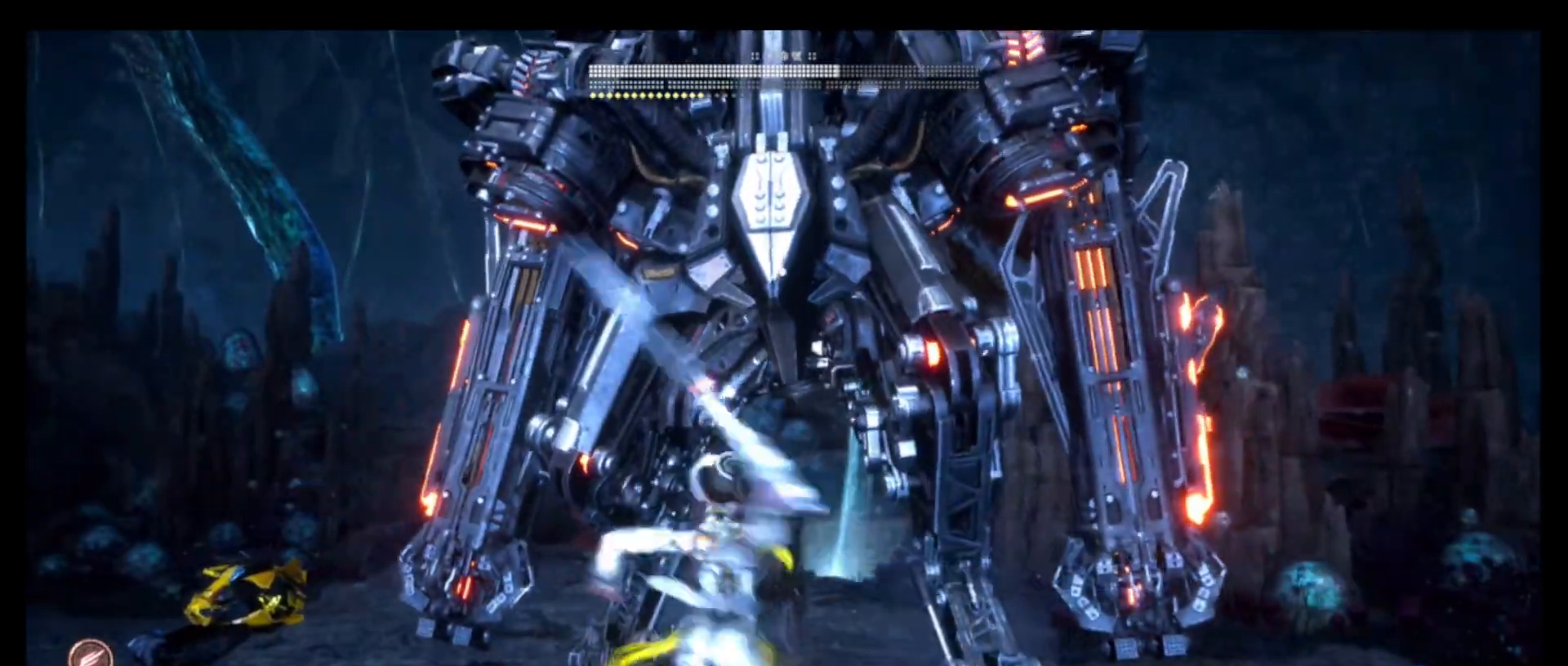
{"buttons": ["SQUARE"], "left_stick": "center", "right_stick": "center", "events": [[50, "SQUARE", "down"], [200, "SQUARE", "up"], [450, "SQUARE", "down"]]}
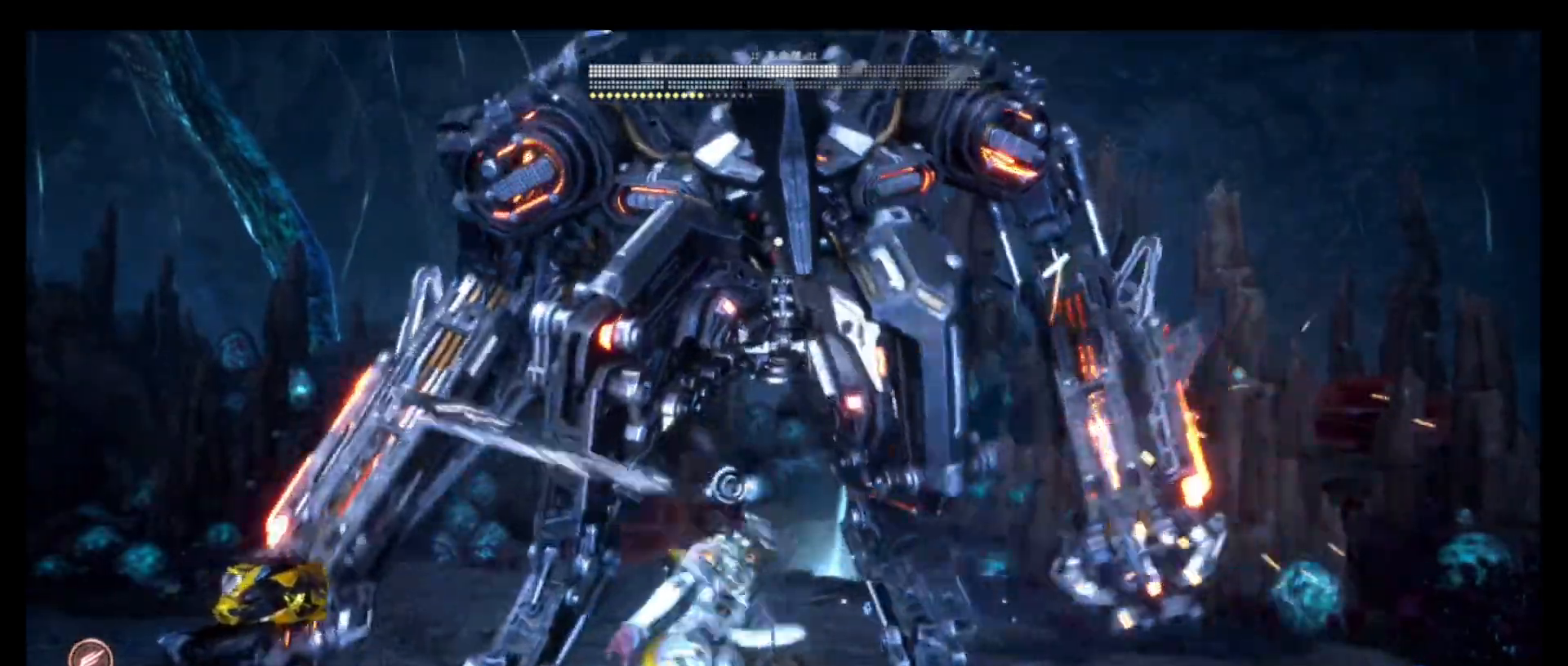
{"buttons": [], "left_stick": "center", "right_stick": "center", "events": [[66, "SQUARE", "up"], [333, "TRIANGLE", "down"], [450, "L1", "down"], [466, "TRIANGLE", "up"], [500, "L1", "up"]]}
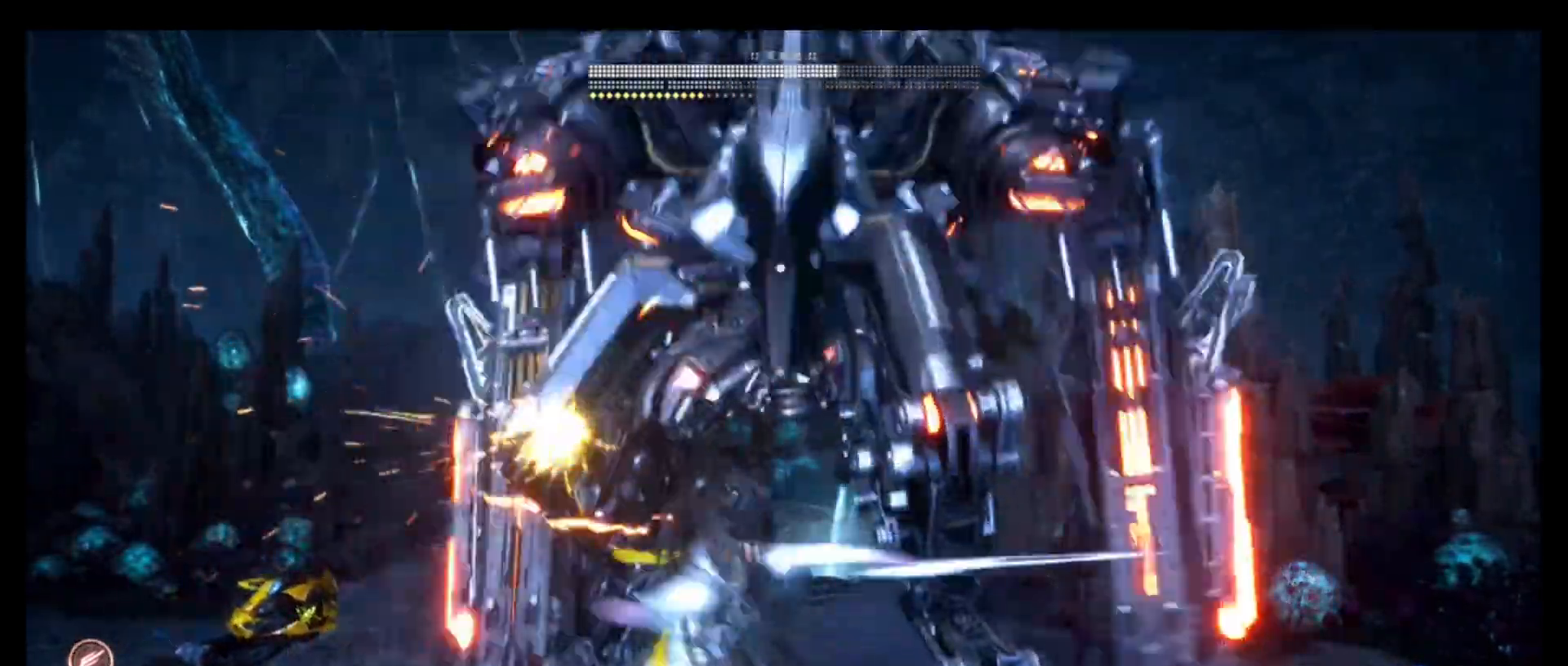
{"buttons": [], "left_stick": "center", "right_stick": "center", "events": []}
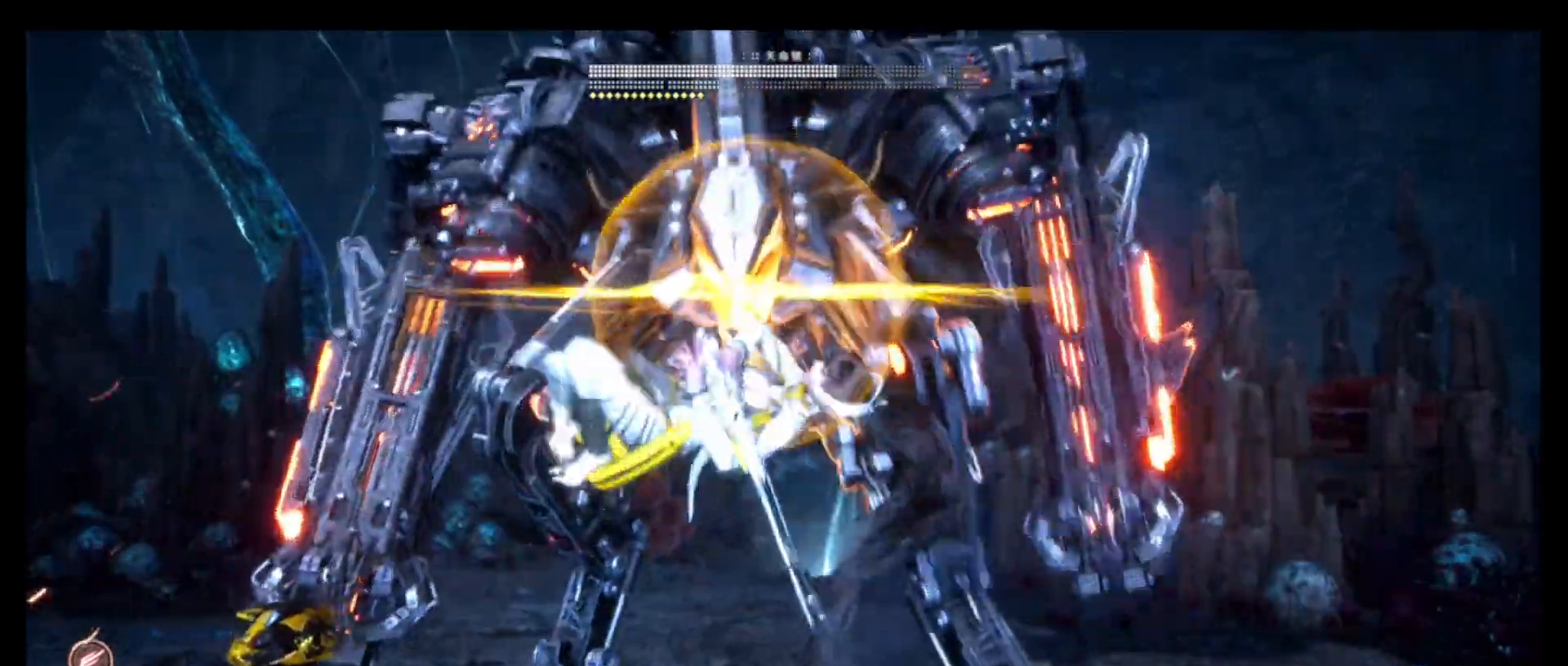
{"buttons": [], "left_stick": "center", "right_stick": "center", "events": []}
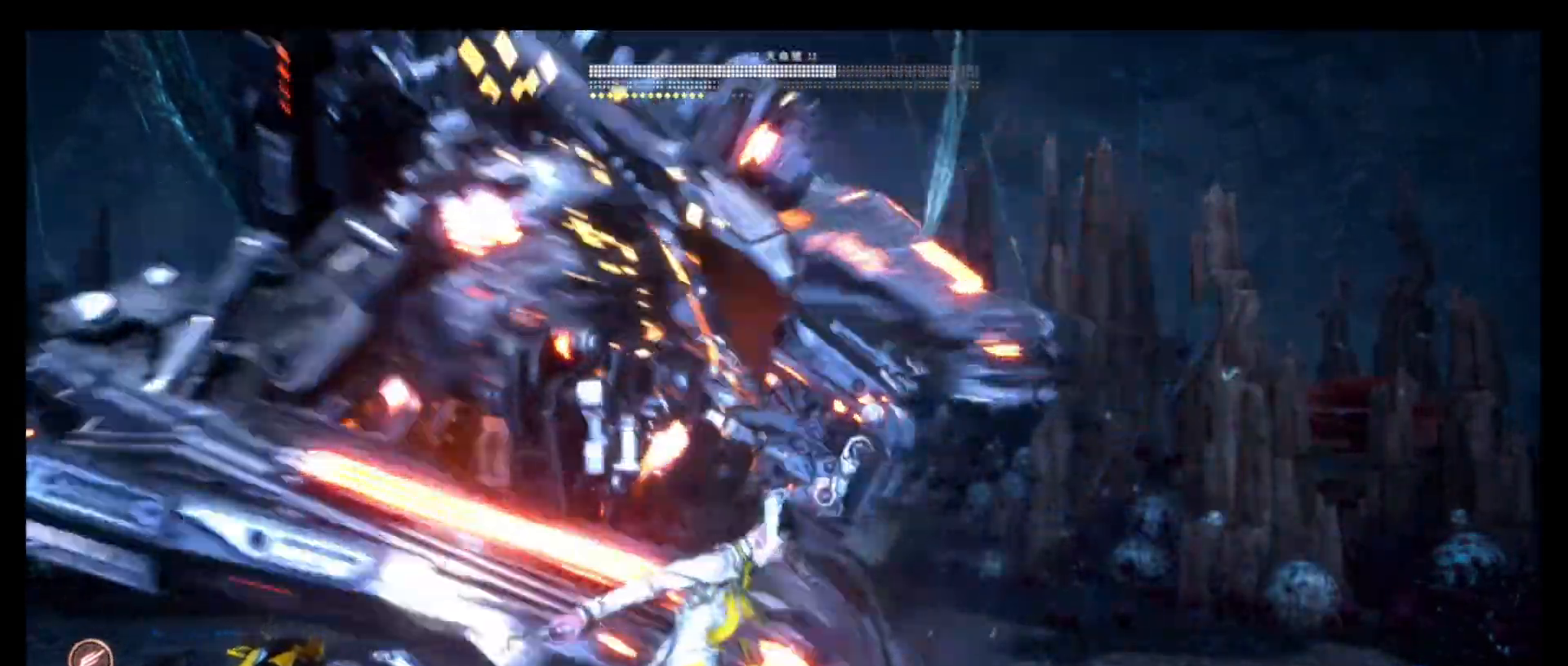
{"buttons": [], "left_stick": "right", "right_stick": "center", "events": [[33, "R1", "down"], [83, "R1", "up"], [450, "left_stick", "right"]]}
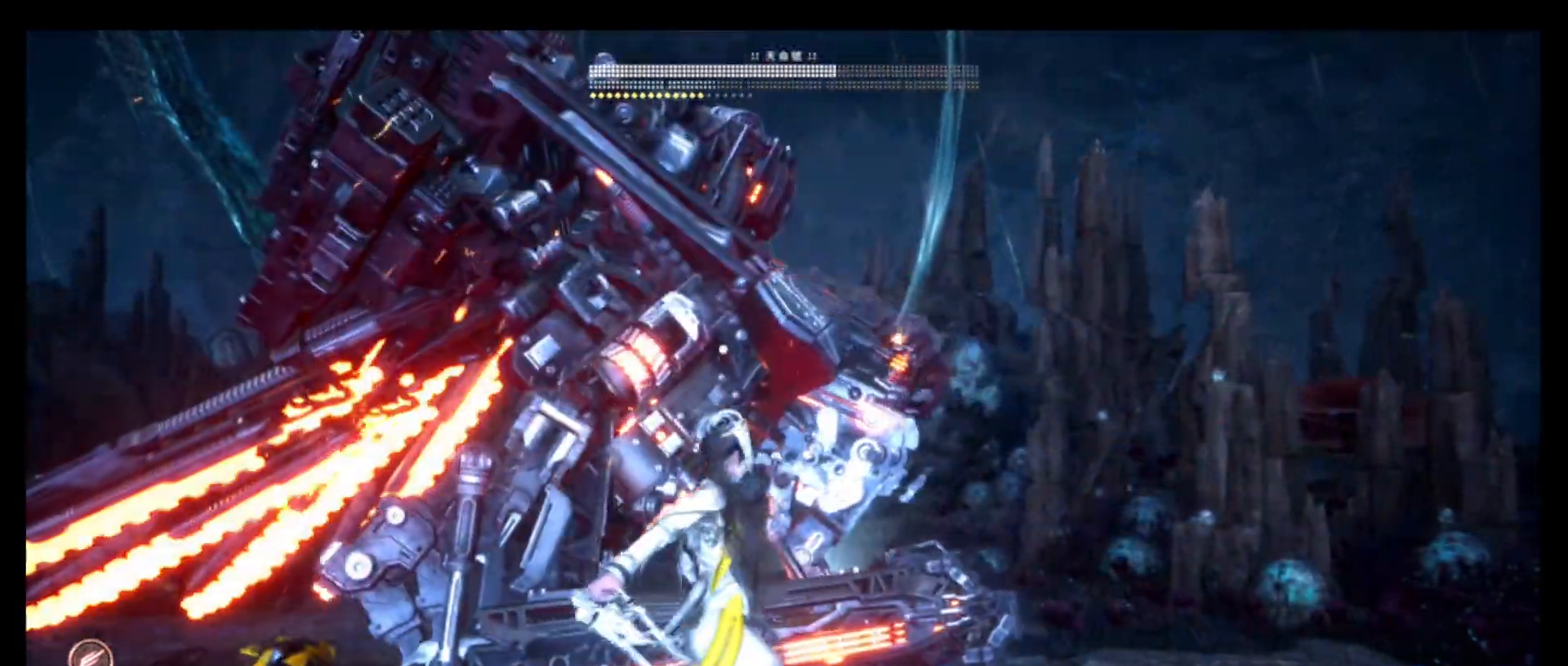
{"buttons": ["R1"], "left_stick": "right", "right_stick": "center", "events": [[50, "CIRCLE", "down"], [133, "L1", "down"], [233, "R1", "down"], [300, "L1", "up"], [300, "R1", "up"], [316, "CIRCLE", "up"], [416, "R1", "down"]]}
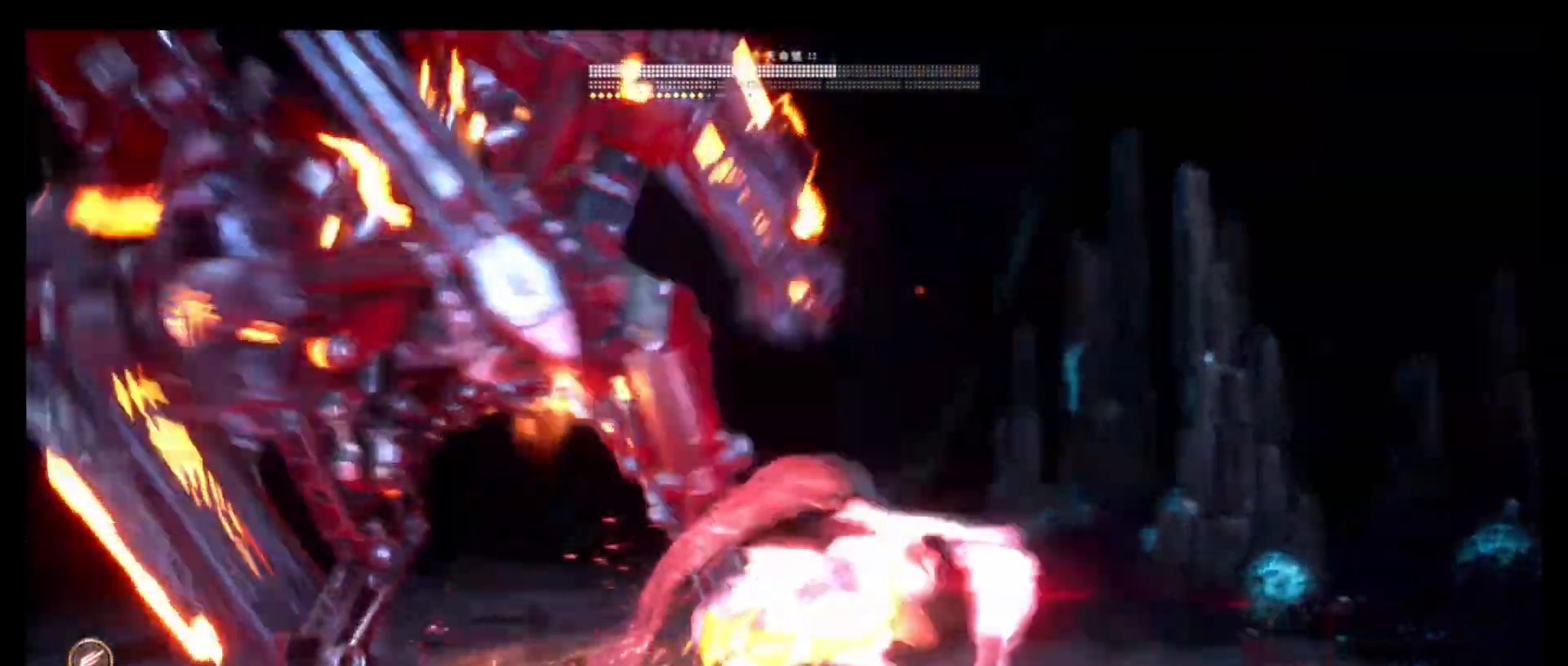
{"buttons": [], "left_stick": "up", "right_stick": "center", "events": [[200, "left_stick", "center"], [416, "left_stick", "up"], [483, "R1", "up"]]}
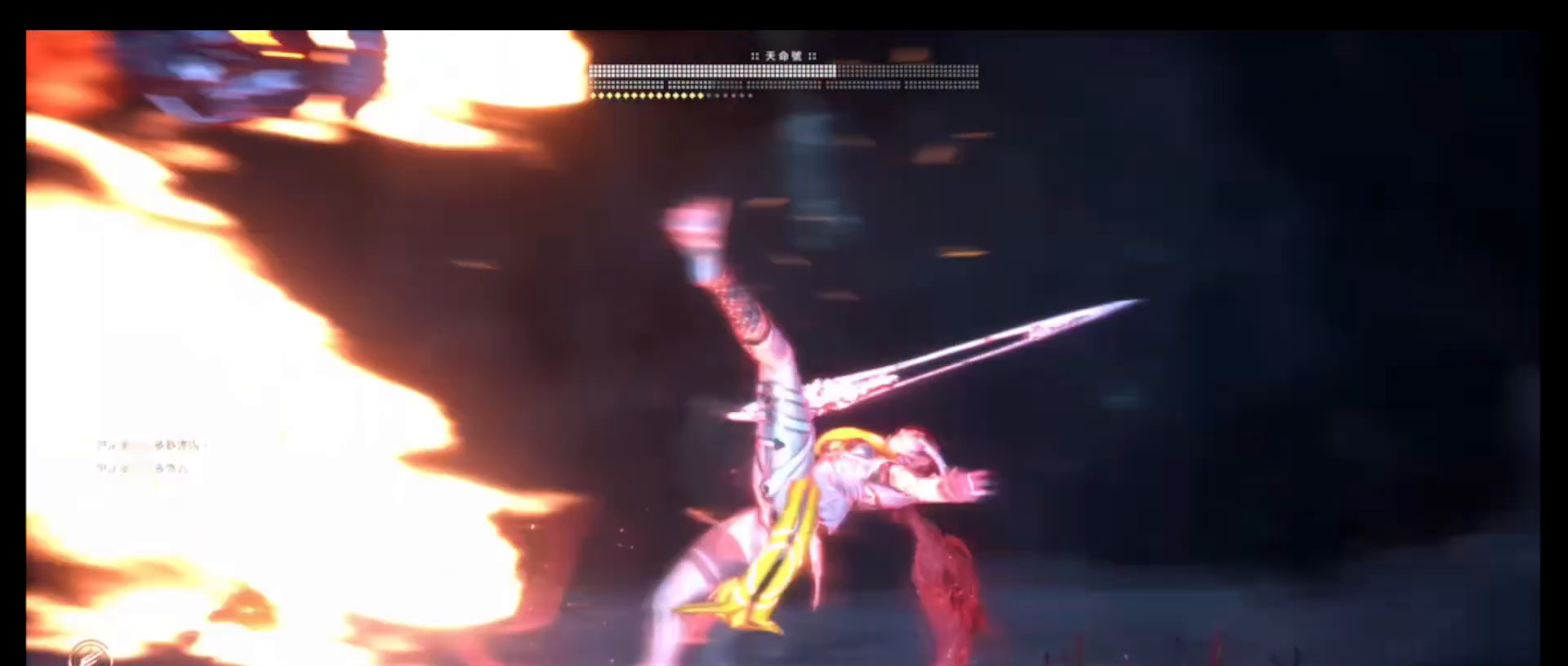
{"buttons": [], "left_stick": "up", "right_stick": "center", "events": [[83, "TRIANGLE", "down"], [183, "TRIANGLE", "up"]]}
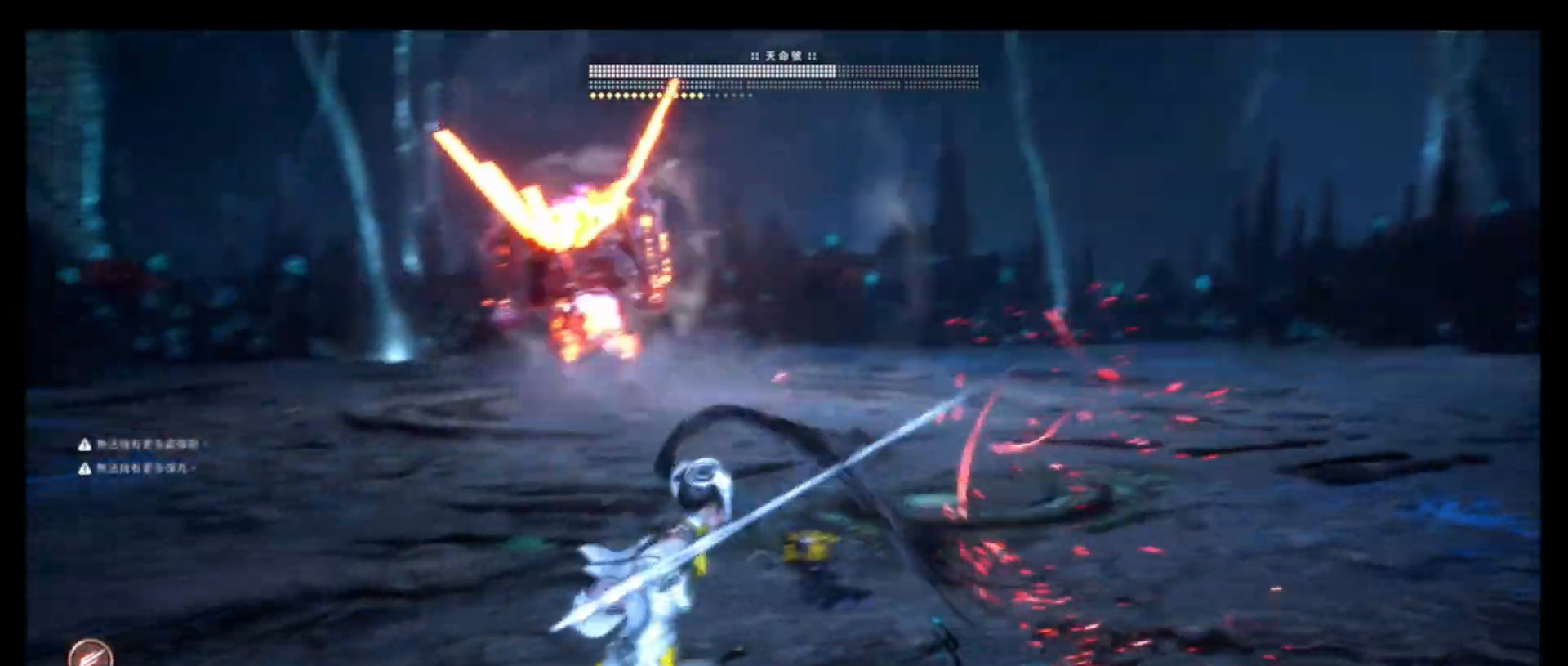
{"buttons": ["TRIANGLE"], "left_stick": "up", "right_stick": "center", "events": [[83, "left_stick", "center"], [283, "TRIANGLE", "down"], [333, "left_stick", "up"]]}
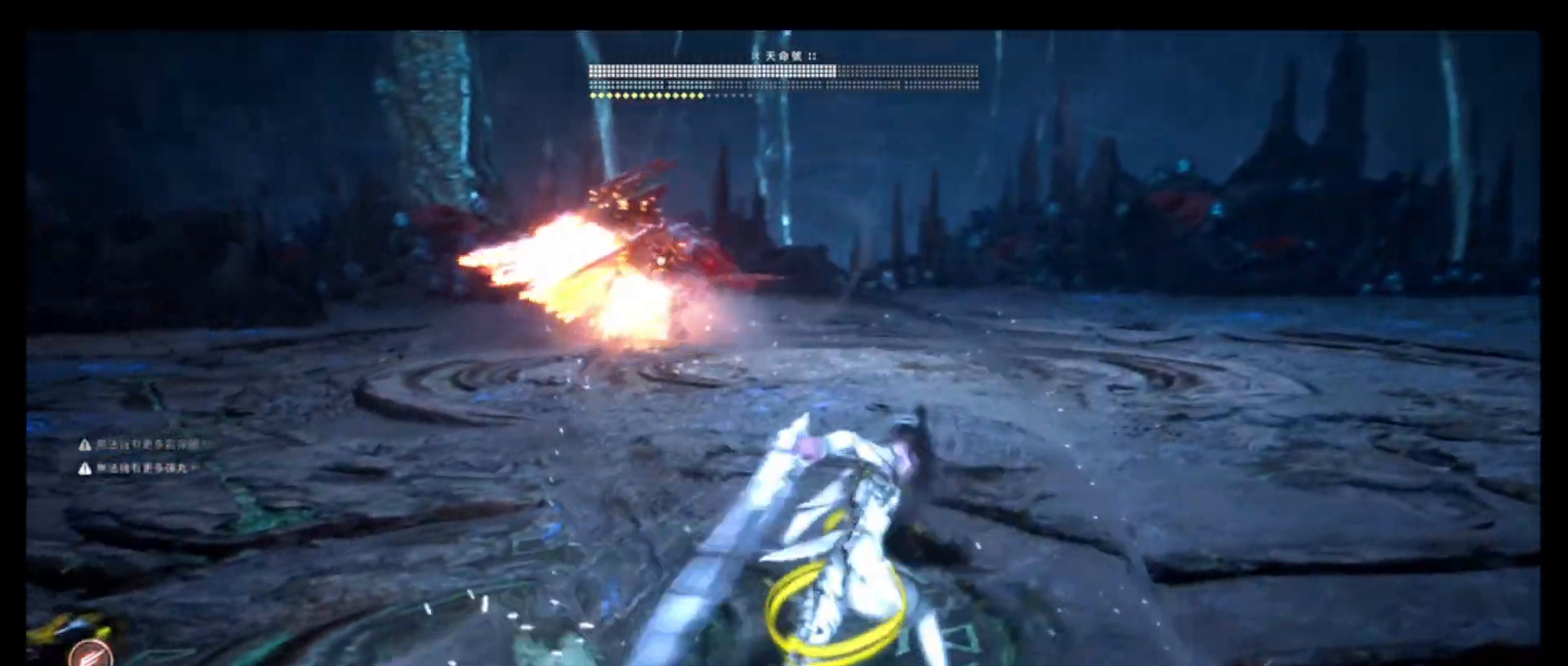
{"buttons": [], "left_stick": "center", "right_stick": "center", "events": [[150, "R1", "down"], [216, "R1", "up"], [250, "TRIANGLE", "up"], [316, "left_stick", "center"]]}
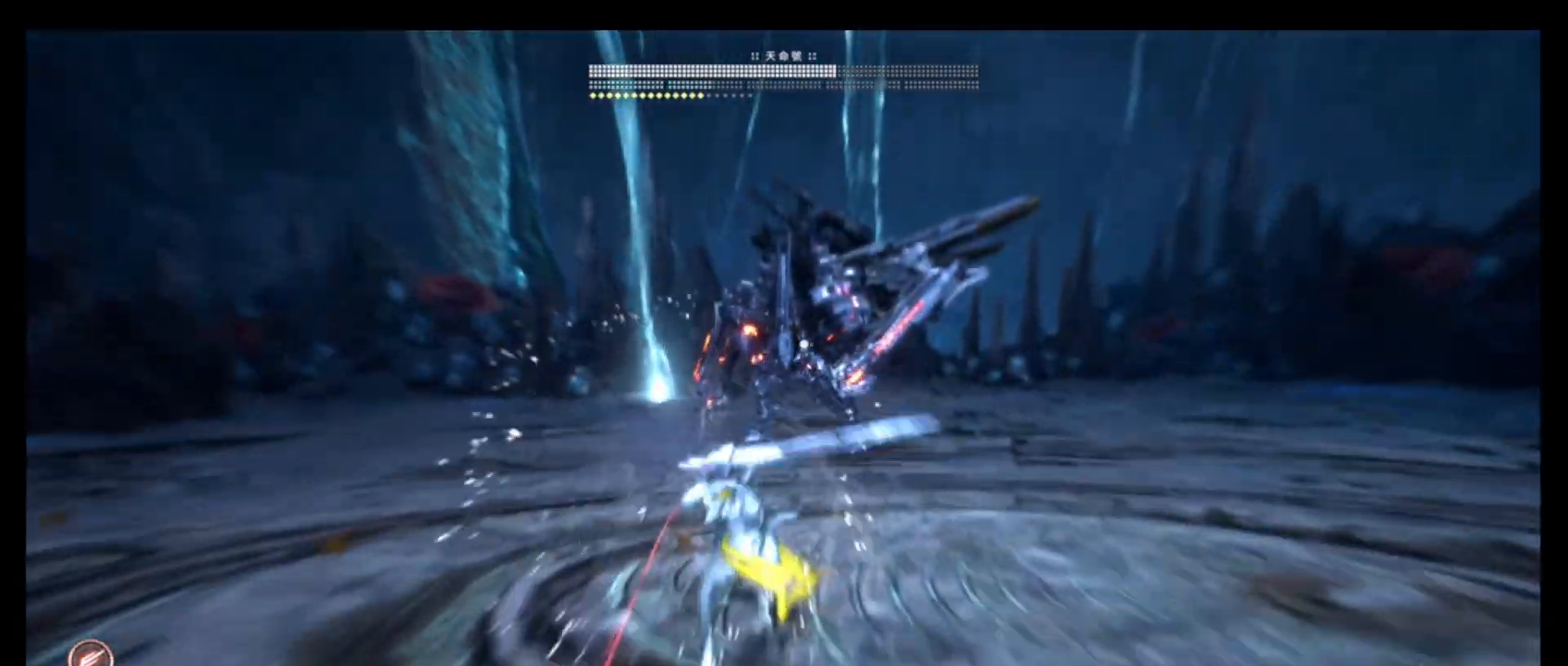
{"buttons": ["L1"], "left_stick": "center", "right_stick": "center", "events": [[466, "L1", "down"]]}
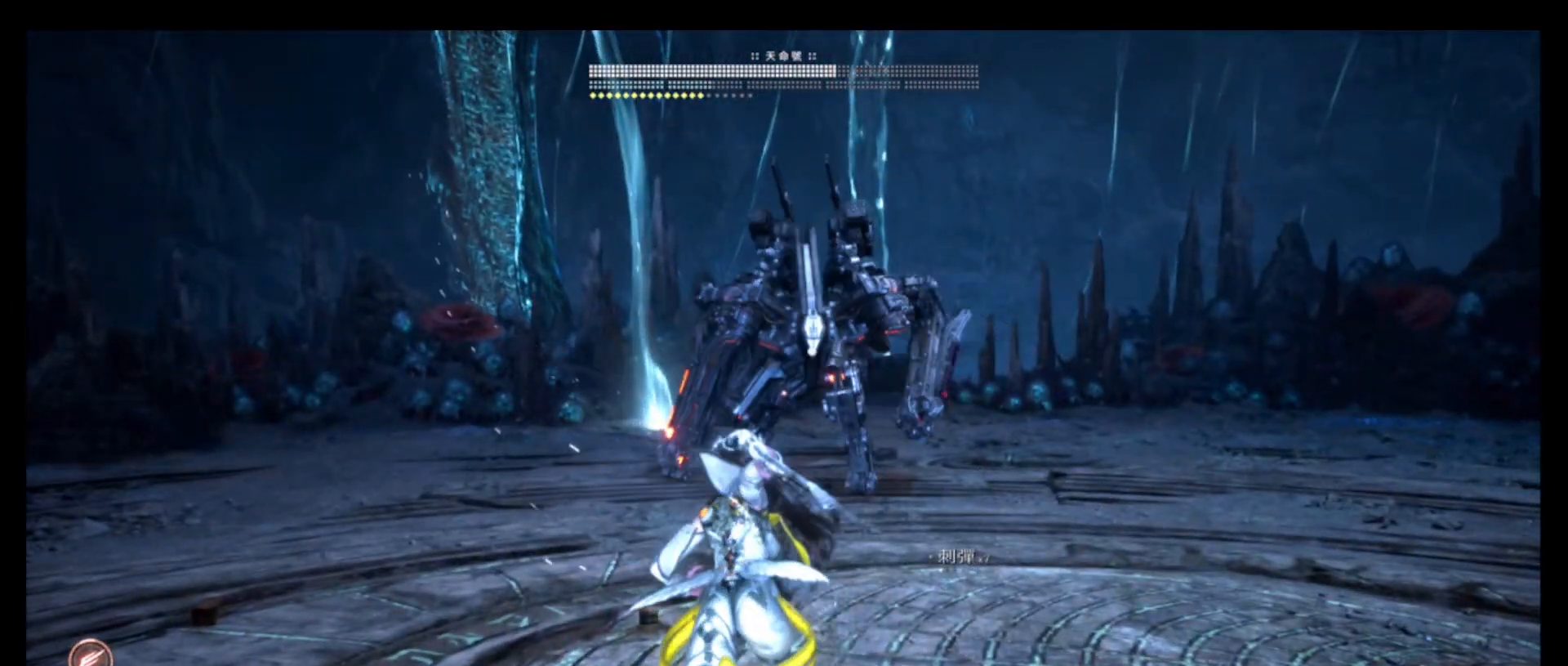
{"buttons": ["L1"], "left_stick": "center", "right_stick": "center", "events": [[166, "L1", "up"], [450, "L1", "down"]]}
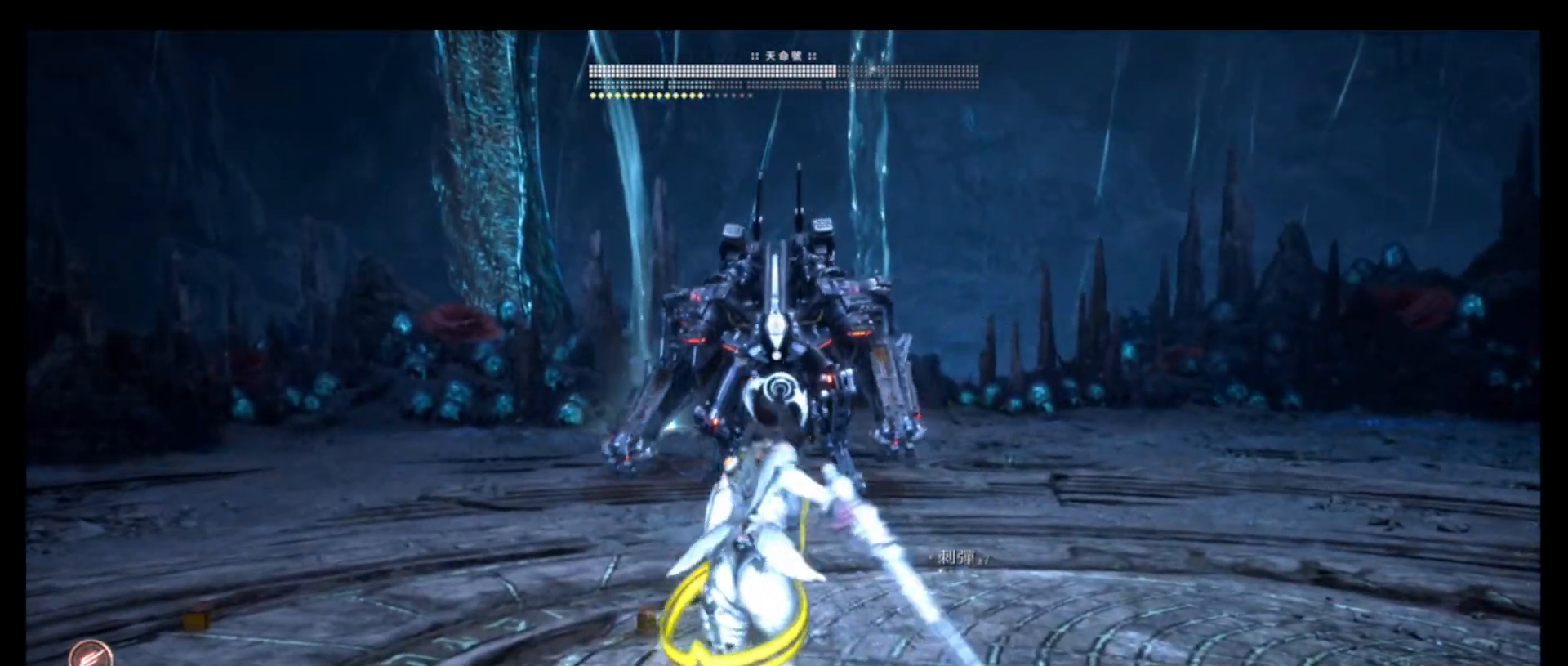
{"buttons": [], "left_stick": "right", "right_stick": "center", "events": [[233, "L1", "up"], [300, "left_stick", "right"]]}
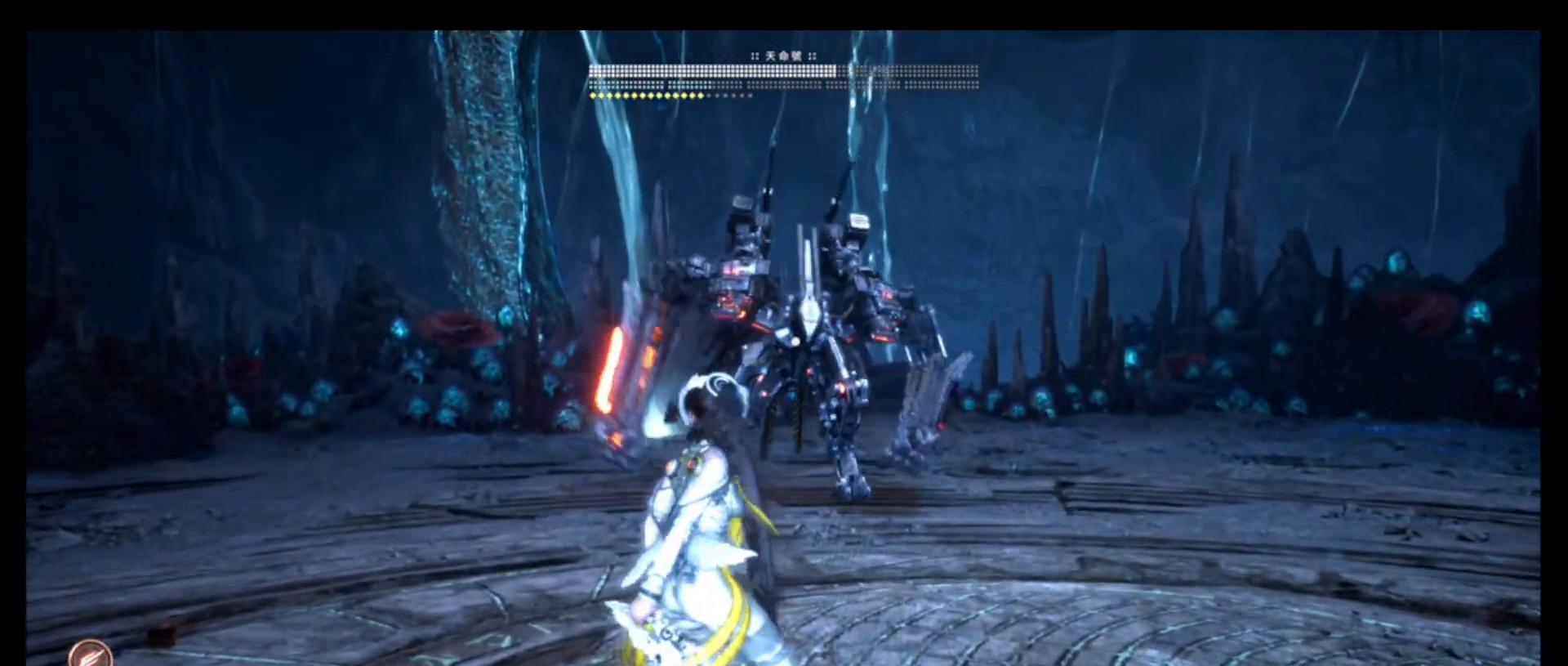
{"buttons": [], "left_stick": "down-right", "right_stick": "center", "events": [[283, "R1", "down"], [350, "R1", "up"], [433, "left_stick", "down-right"]]}
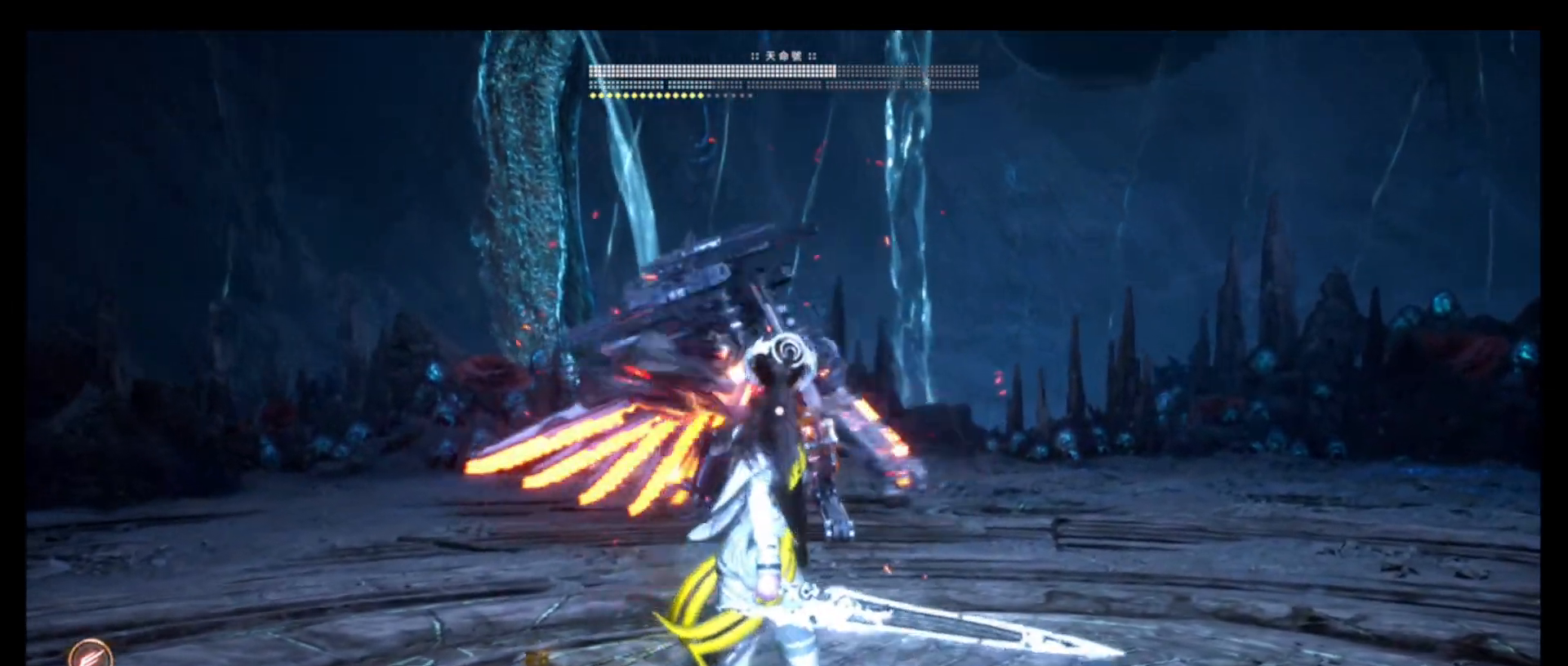
{"buttons": ["R1"], "left_stick": "right", "right_stick": "center", "events": [[216, "left_stick", "right"], [283, "CIRCLE", "down"], [483, "CIRCLE", "up"], [483, "R1", "down"]]}
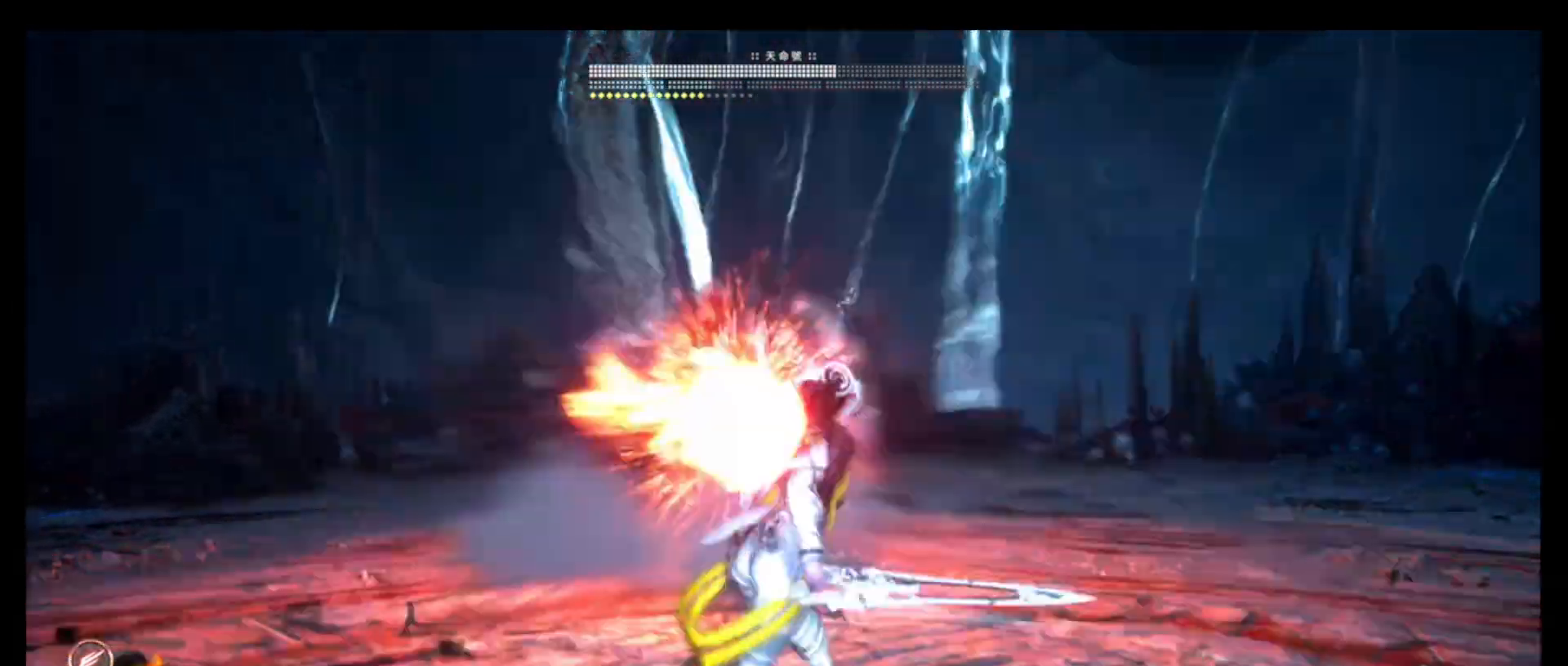
{"buttons": ["R1"], "left_stick": "right", "right_stick": "center", "events": [[16, "R1", "up"], [183, "R1", "down"], [350, "R1", "up"], [433, "R1", "down"]]}
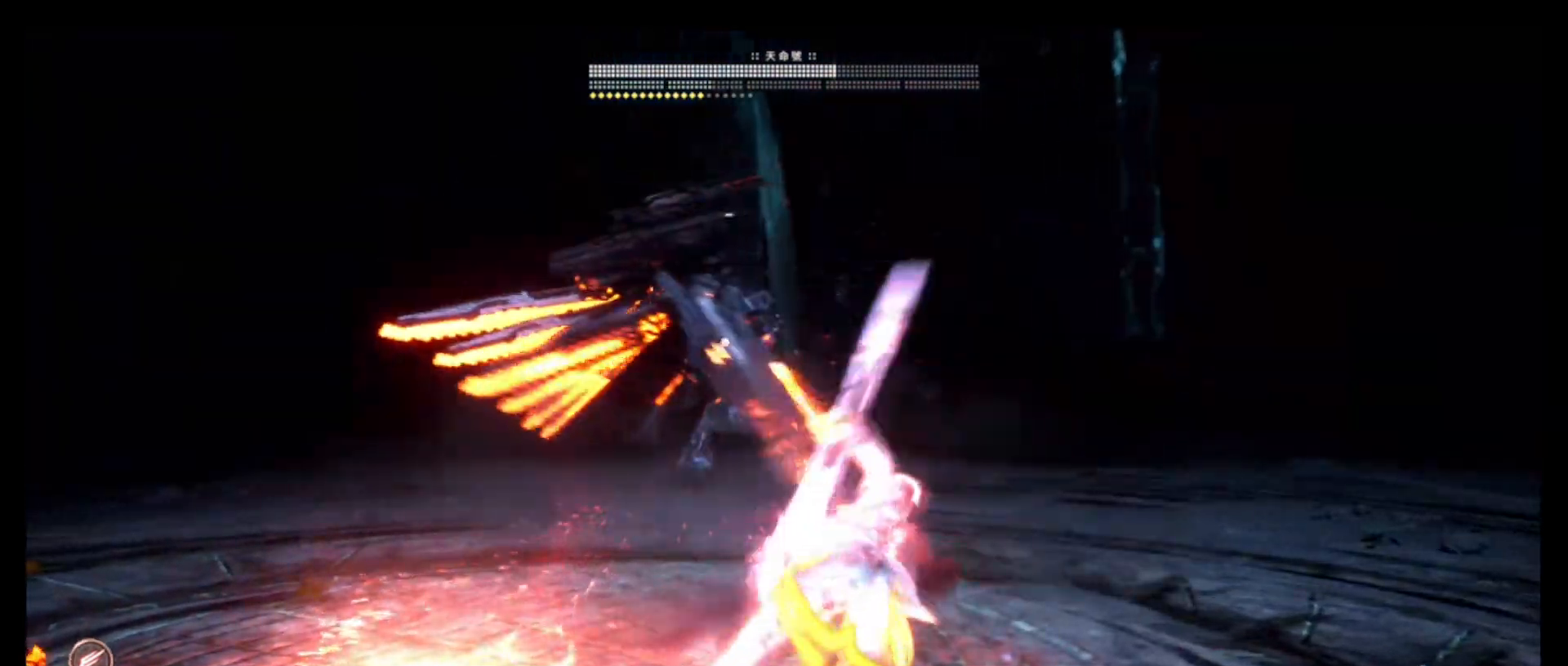
{"buttons": [], "left_stick": "right", "right_stick": "center", "events": [[66, "R1", "up"]]}